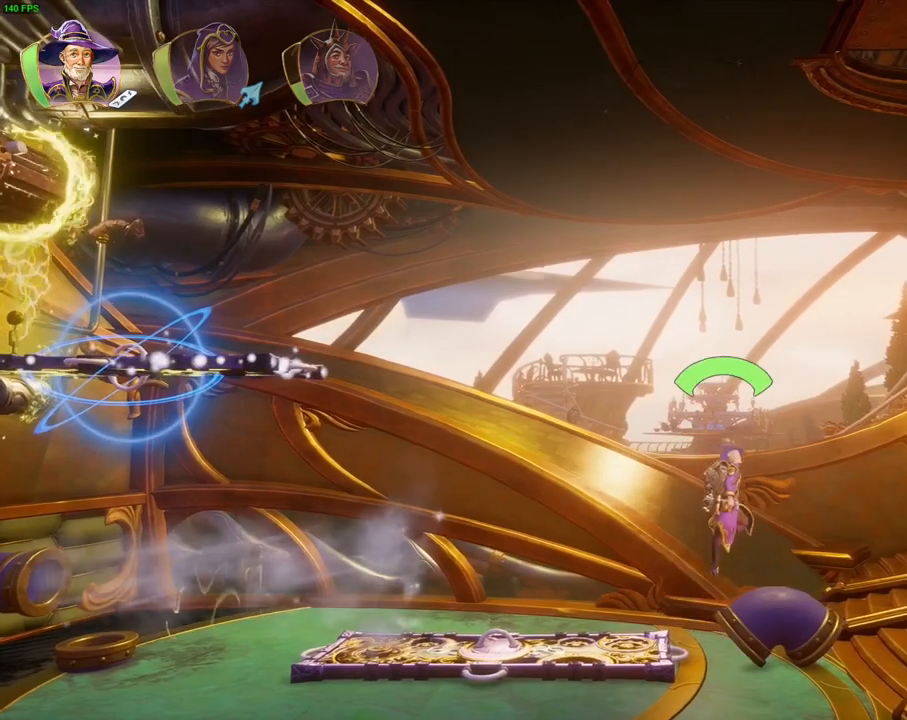
Gameplay with a controller (PlayStation layout); each line is a JSON object with the inputs held at the frame after it. "events" lists button and stick changes between this image and that frame as [ms after this image, input, new state], when the widget could be followed in between. Not read: TOUCHPAD.
{"buttons": ["R2"], "left_stick": "right", "right_stick": "up", "events": [[100, "CROSS", "up"], [350, "R2", "down"], [350, "right_stick", "up"]]}
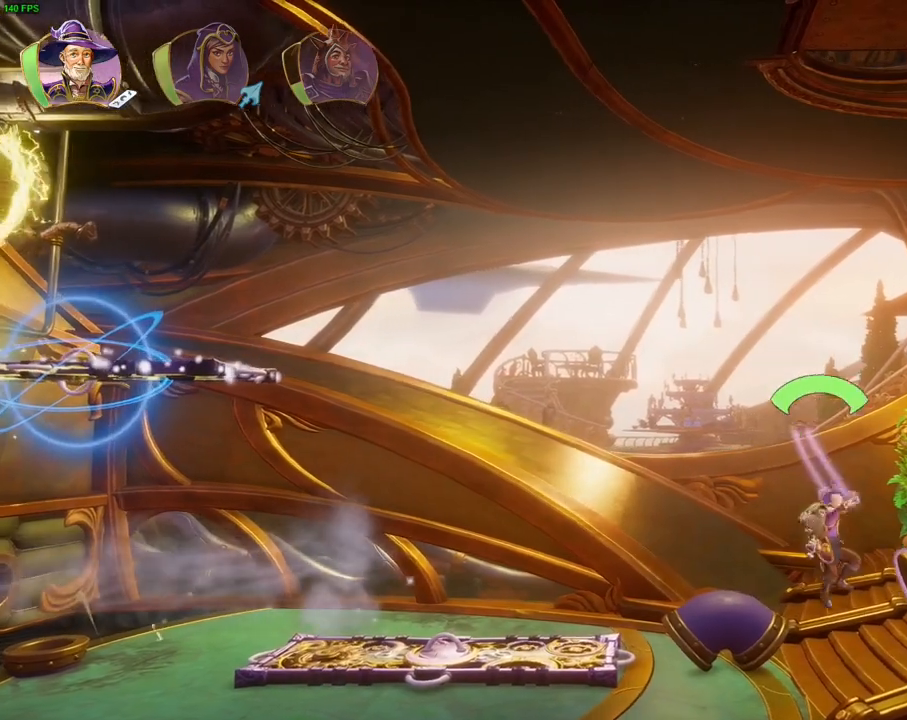
{"buttons": ["R2"], "left_stick": "right", "right_stick": "left", "events": [[117, "right_stick", "up-left"], [267, "right_stick", "left"]]}
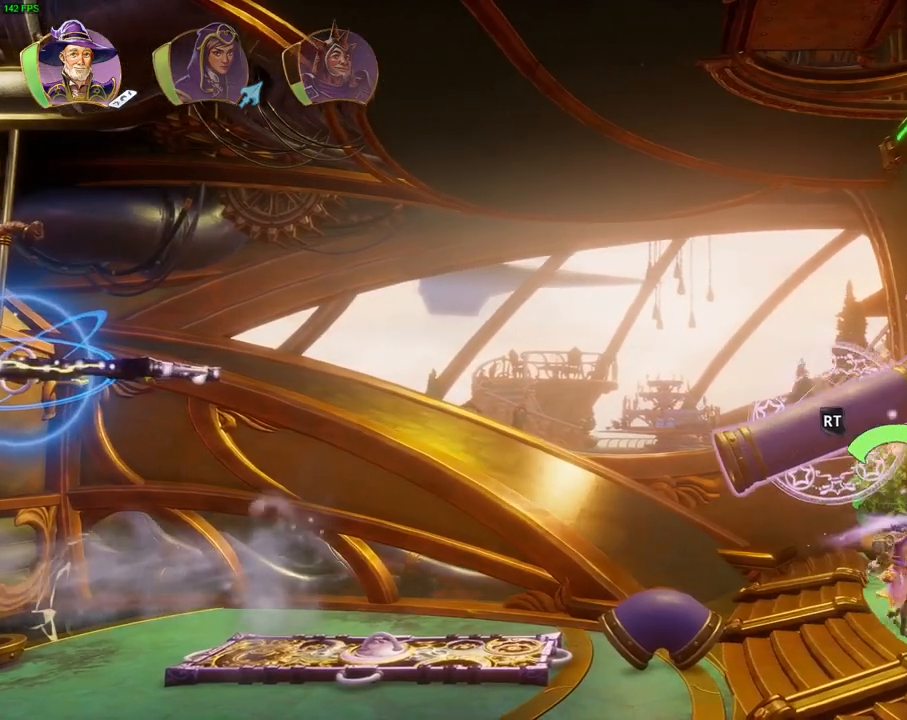
{"buttons": ["R2"], "left_stick": "center", "right_stick": "right", "events": [[167, "left_stick", "center"], [300, "right_stick", "center"], [350, "right_stick", "right"]]}
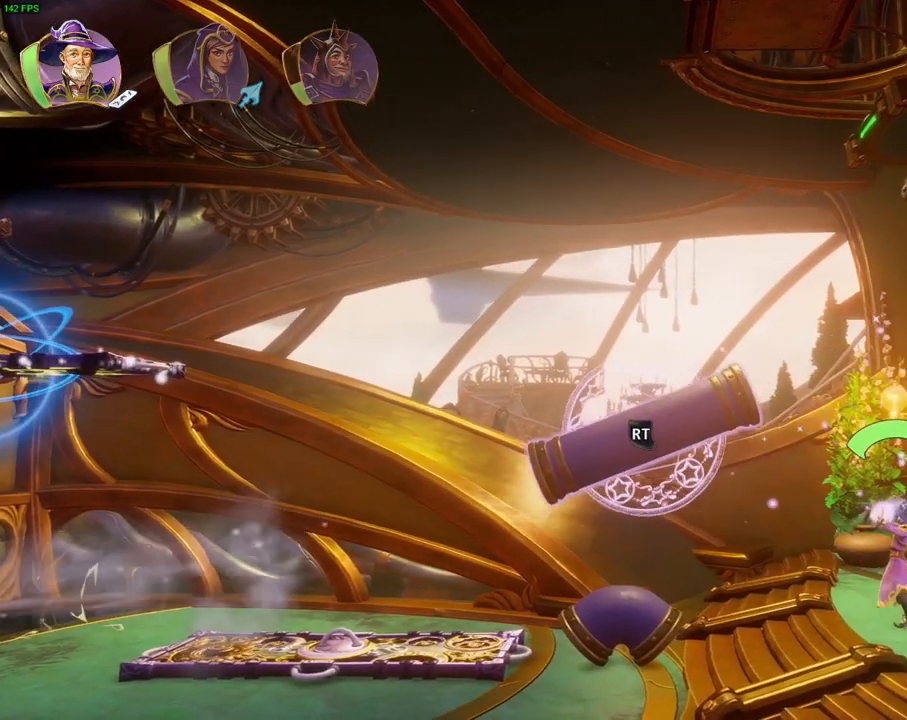
{"buttons": ["L2"], "left_stick": "center", "right_stick": "center", "events": [[50, "right_stick", "center"], [150, "right_stick", "down-left"], [333, "R2", "up"], [350, "right_stick", "center"], [483, "L2", "down"]]}
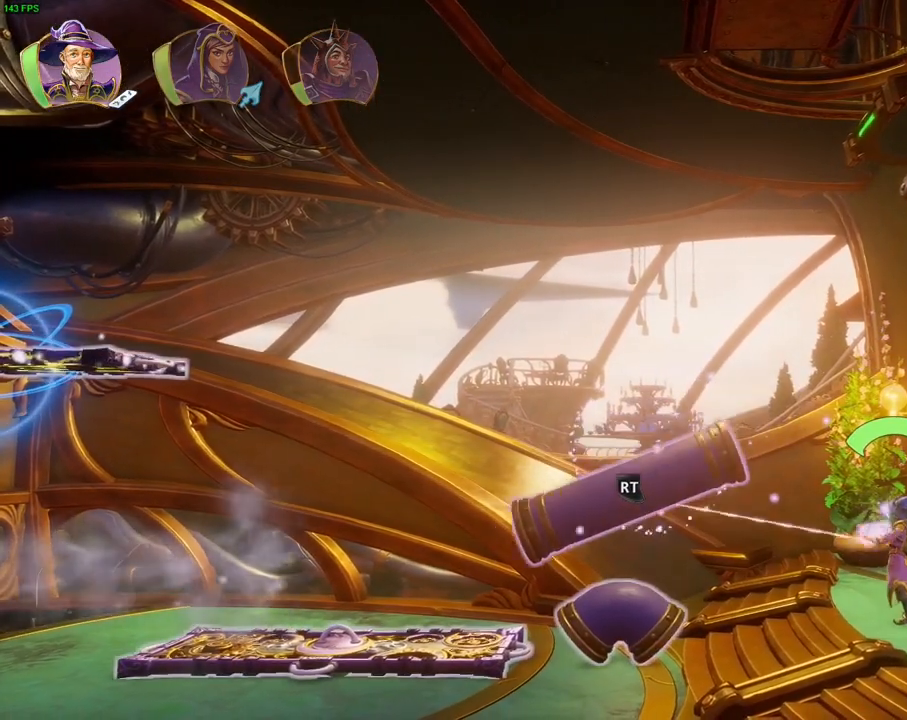
{"buttons": ["L2"], "left_stick": "center", "right_stick": "center", "events": [[200, "right_stick", "left"], [433, "right_stick", "center"]]}
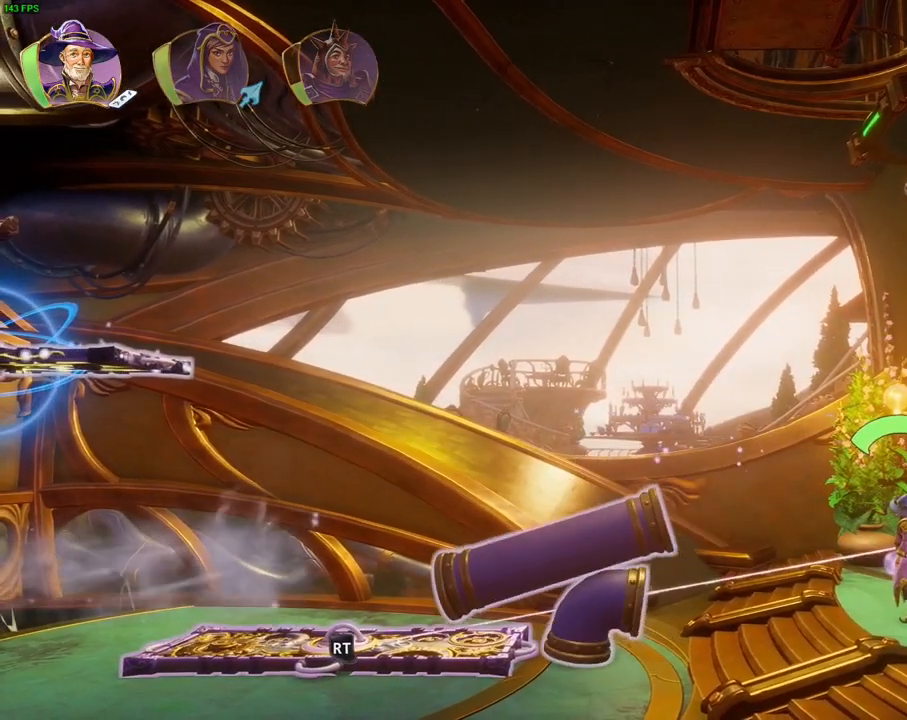
{"buttons": ["L2", "R2"], "left_stick": "center", "right_stick": "right", "events": [[50, "R2", "down"], [67, "right_stick", "up"], [250, "right_stick", "up-right"], [350, "right_stick", "right"]]}